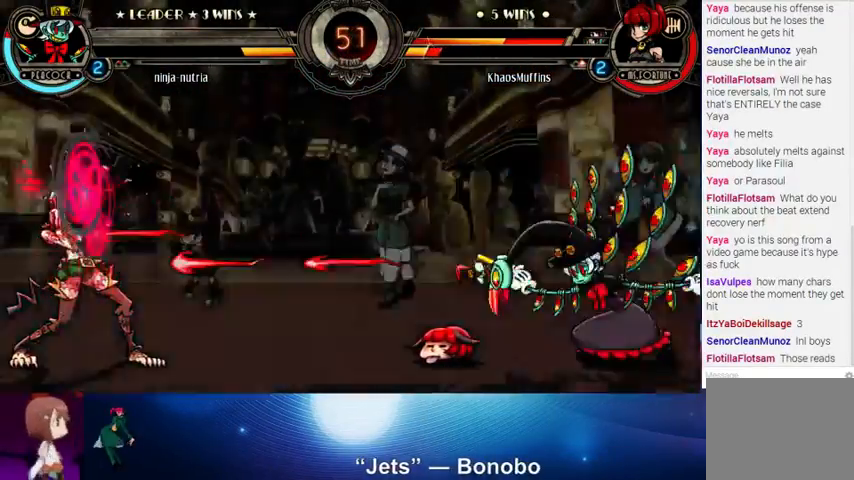
Gameplay with a controller (arcade stick); each line is a JSON object with the inputs held at the frame after it. "events" lists button and stick changes between this image and that frame as [ms after this image, input, new state], when the widget could be followed in between. Not read: L3 LK R3.
{"buttons": [], "left_stick": "right", "events": [[333, "left_stick", "right"], [400, "R1", "down"], [467, "R1", "up"]]}
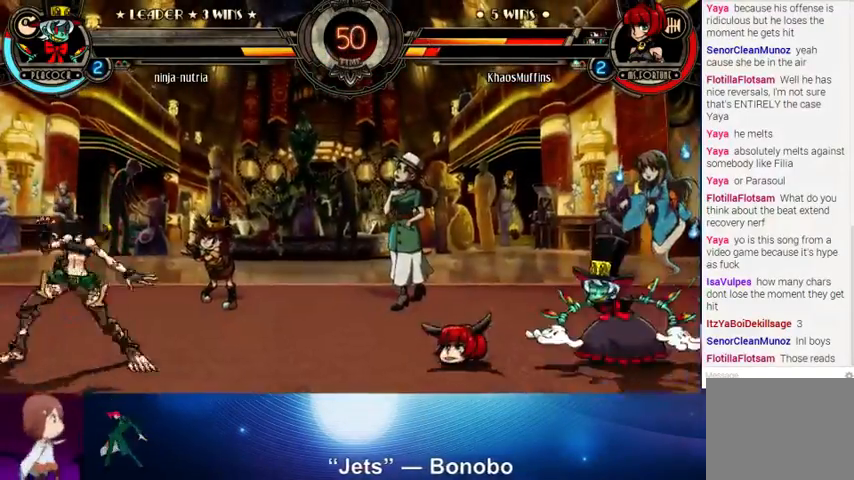
{"buttons": [], "left_stick": "right", "events": [[67, "R1", "down"], [133, "R1", "up"], [200, "R1", "down"], [300, "R1", "up"], [333, "left_stick", "up"], [500, "left_stick", "right"]]}
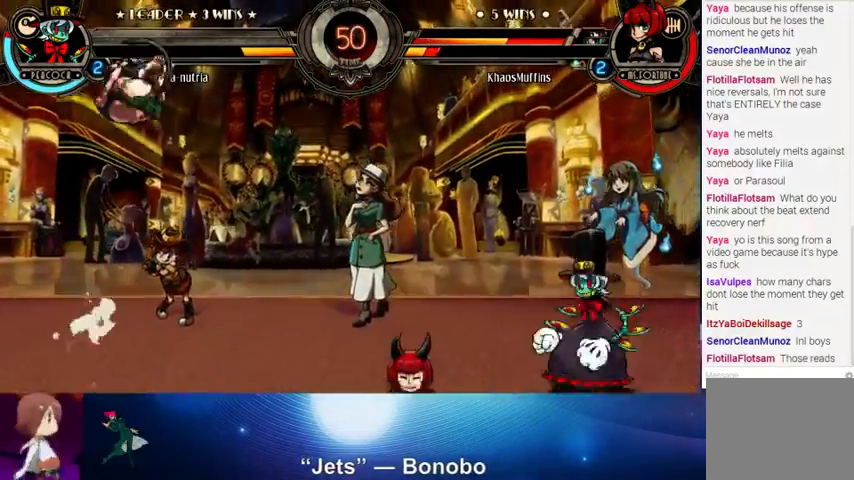
{"buttons": [], "left_stick": "up", "events": [[233, "R1", "down"], [300, "R1", "up"], [500, "left_stick", "up"]]}
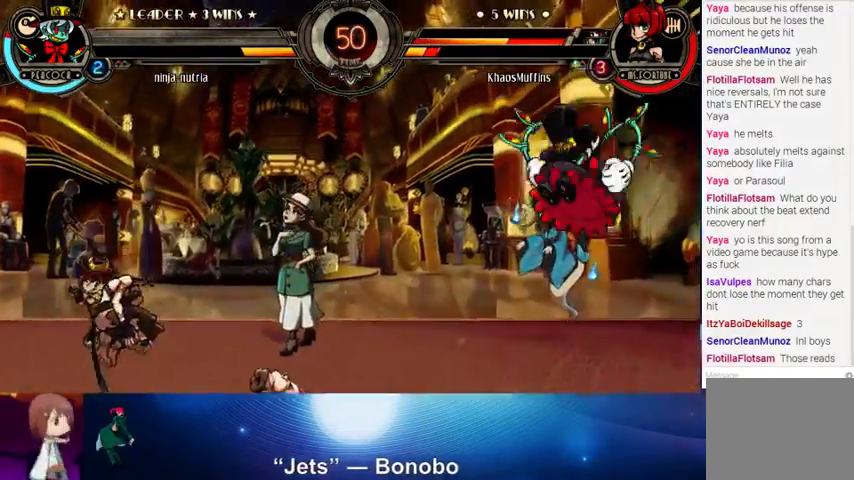
{"buttons": [], "left_stick": "left", "events": [[200, "left_stick", "right"], [333, "left_stick", "left"], [400, "R1", "down"], [467, "R1", "up"]]}
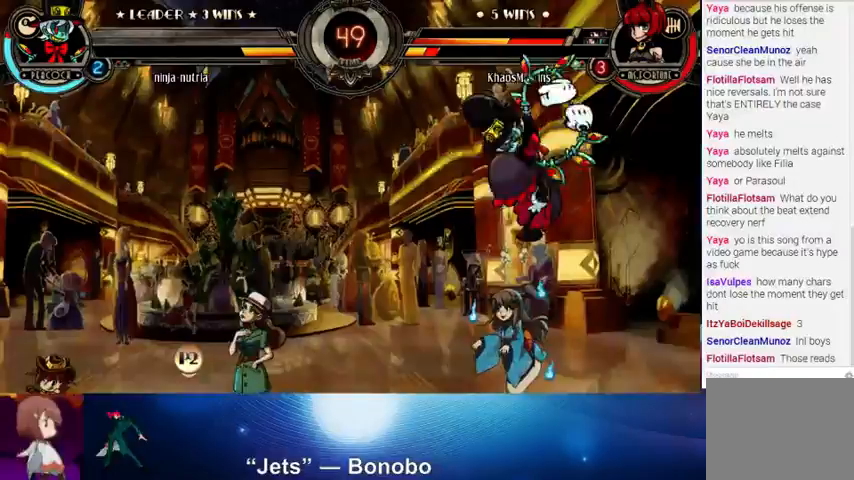
{"buttons": [], "left_stick": "up-left", "events": [[367, "L1", "down"], [400, "L1", "up"], [467, "left_stick", "up-left"]]}
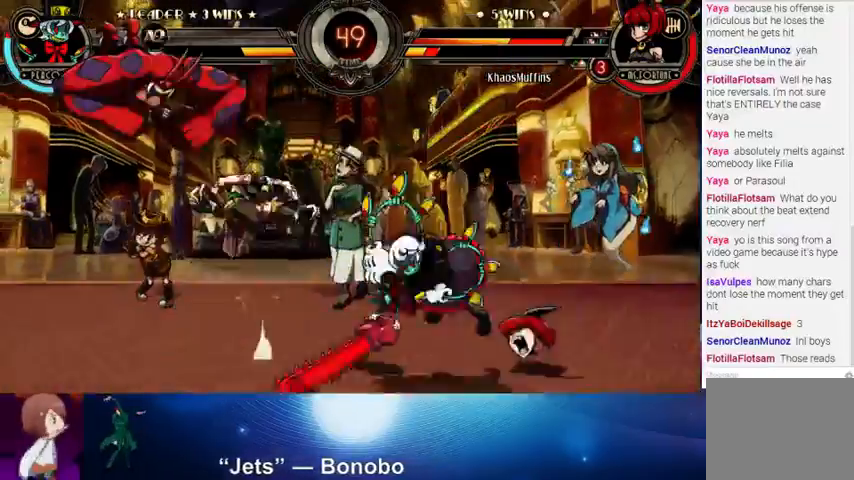
{"buttons": [], "left_stick": "right", "events": [[233, "left_stick", "up-right"], [300, "SQUARE", "down"], [300, "TRIANGLE", "down"], [300, "left_stick", "right"], [367, "SQUARE", "up"], [367, "TRIANGLE", "up"]]}
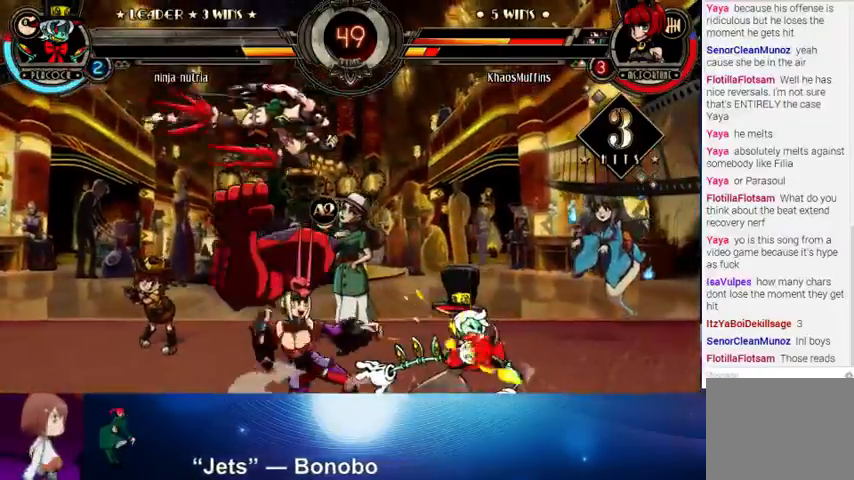
{"buttons": [], "left_stick": "right", "events": [[100, "left_stick", "center"], [500, "left_stick", "right"]]}
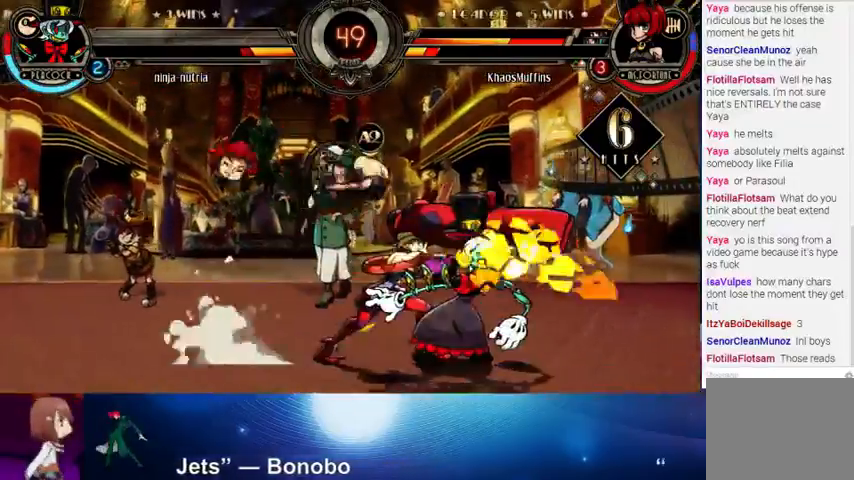
{"buttons": ["TRIANGLE"], "left_stick": "center", "events": [[200, "SQUARE", "down"], [233, "left_stick", "center"], [267, "SQUARE", "up"], [333, "SQUARE", "down"], [433, "SQUARE", "up"], [467, "TRIANGLE", "down"]]}
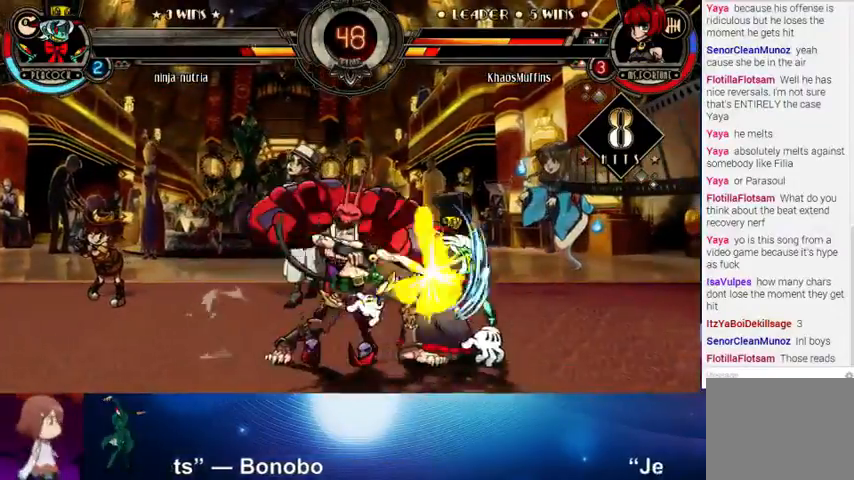
{"buttons": ["CIRCLE"], "left_stick": "center", "events": [[67, "TRIANGLE", "up"], [167, "CIRCLE", "down"], [267, "CIRCLE", "up"], [300, "CIRCLE", "down"], [400, "CIRCLE", "up"], [467, "CIRCLE", "down"]]}
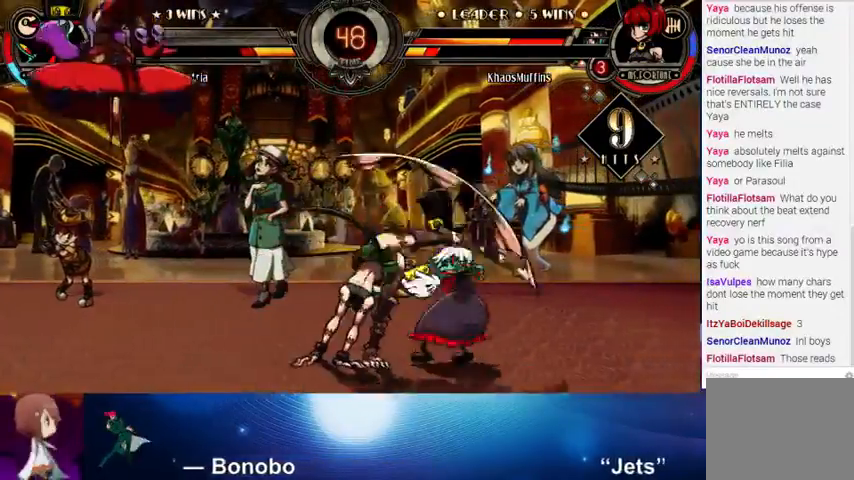
{"buttons": [], "left_stick": "center", "events": [[67, "CIRCLE", "up"], [367, "R2", "down"], [500, "R2", "up"]]}
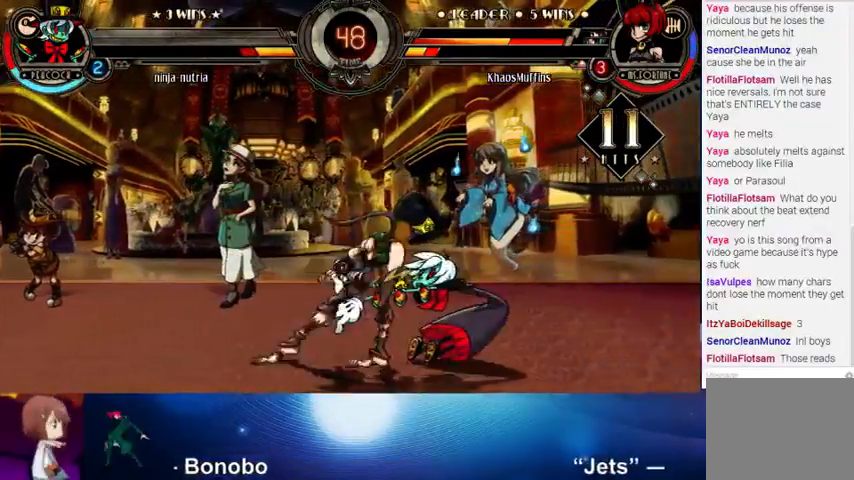
{"buttons": [], "left_stick": "center", "events": [[200, "left_stick", "up-right"], [333, "left_stick", "center"], [400, "TRIANGLE", "down"], [500, "TRIANGLE", "up"]]}
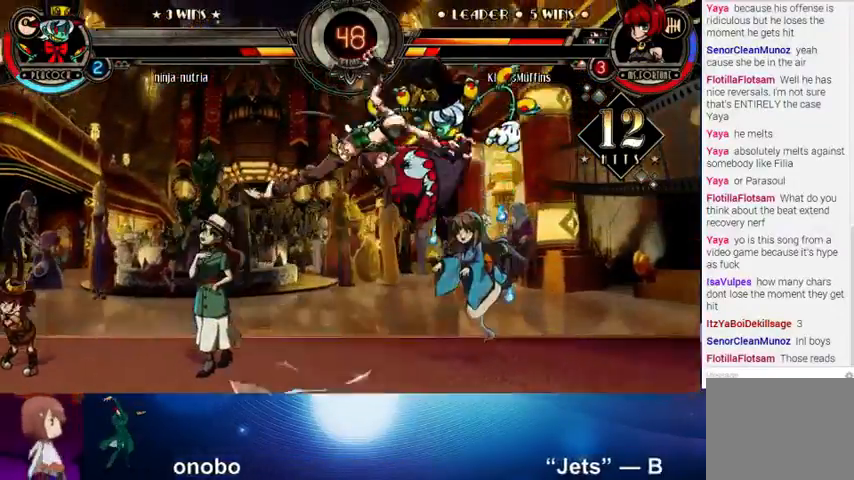
{"buttons": [], "left_stick": "center", "events": [[100, "CIRCLE", "down"], [167, "CIRCLE", "up"], [267, "CIRCLE", "down"], [333, "CIRCLE", "up"]]}
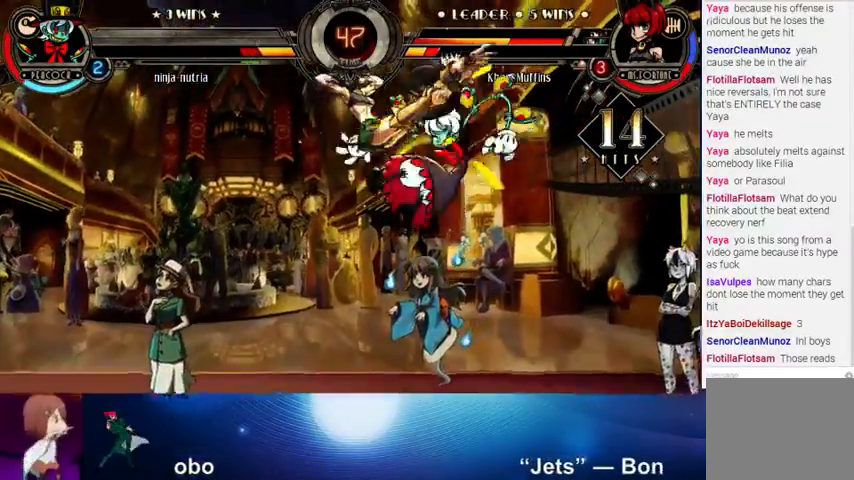
{"buttons": [], "left_stick": "down-right", "events": [[33, "left_stick", "right"], [100, "left_stick", "down"], [200, "left_stick", "left"], [233, "CROSS", "down"], [333, "CROSS", "up"], [333, "left_stick", "center"], [500, "left_stick", "down-right"]]}
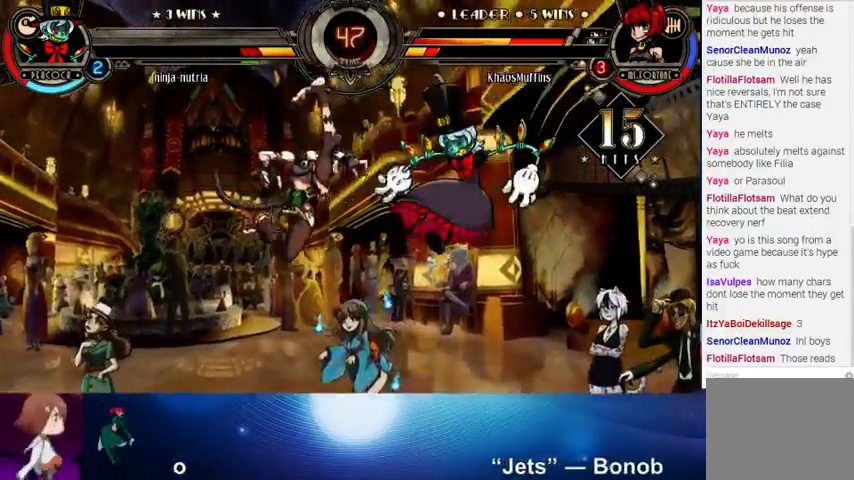
{"buttons": [], "left_stick": "center", "events": [[67, "left_stick", "down-left"], [133, "left_stick", "left"], [167, "CIRCLE", "down"], [167, "CROSS", "down"], [233, "CIRCLE", "up"], [233, "CROSS", "up"], [233, "left_stick", "center"]]}
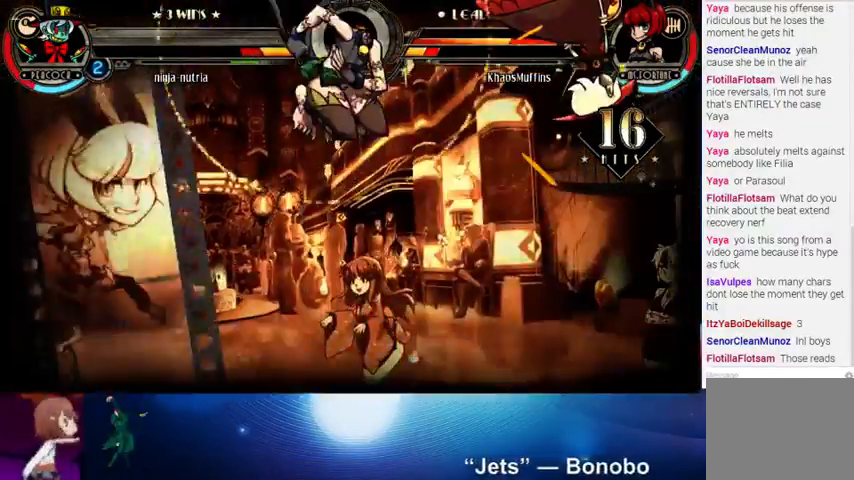
{"buttons": [], "left_stick": "center", "events": []}
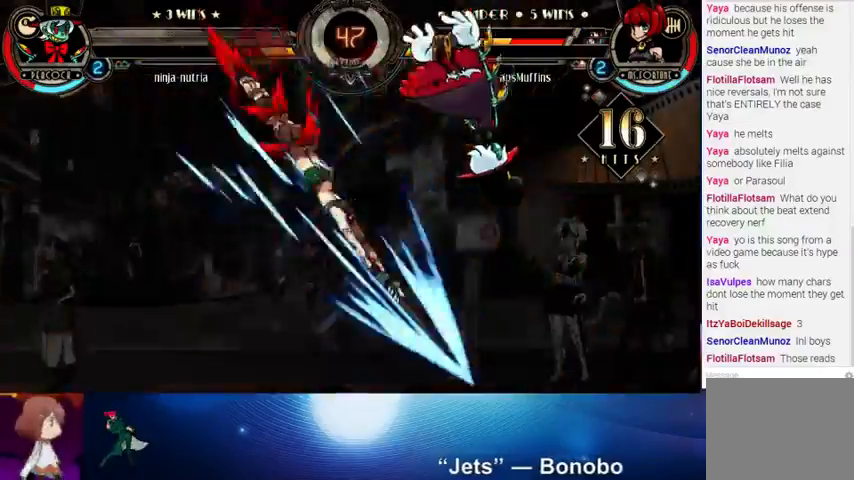
{"buttons": ["SQUARE", "TRIANGLE"], "left_stick": "down-left", "events": [[400, "left_stick", "down-right"], [467, "left_stick", "down-left"], [500, "SQUARE", "down"], [500, "TRIANGLE", "down"]]}
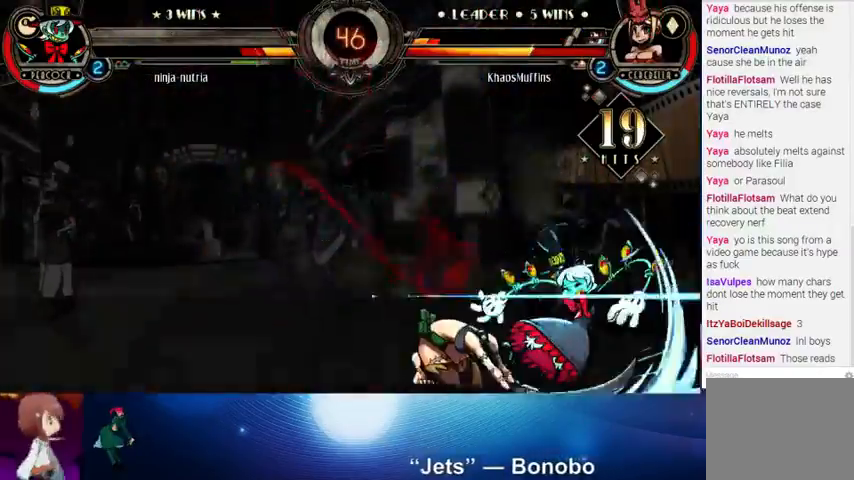
{"buttons": [], "left_stick": "center", "events": [[67, "SQUARE", "up"], [67, "TRIANGLE", "up"], [100, "left_stick", "center"]]}
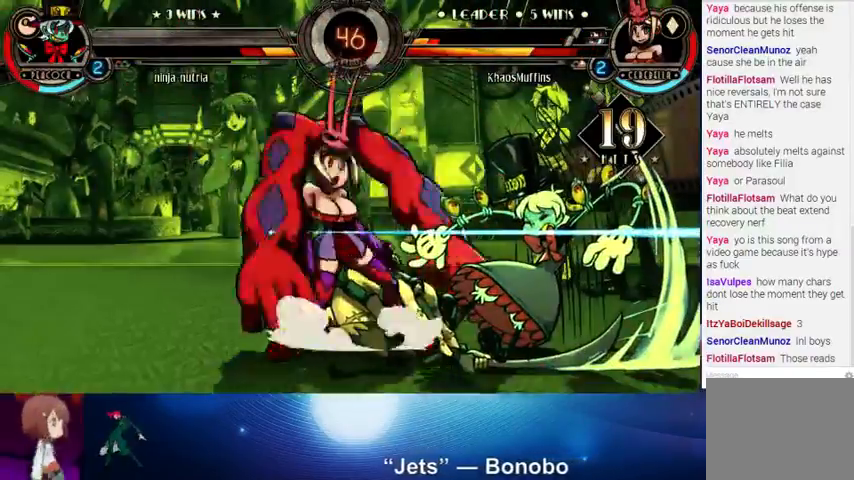
{"buttons": [], "left_stick": "center", "events": []}
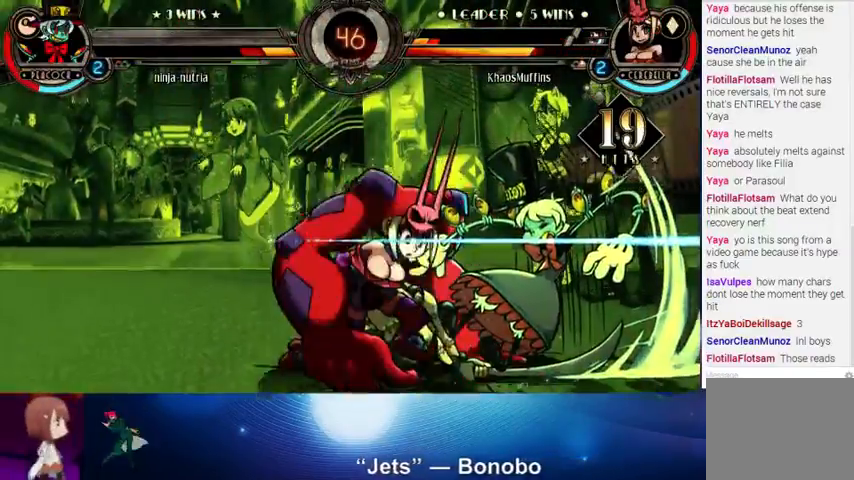
{"buttons": [], "left_stick": "center", "events": []}
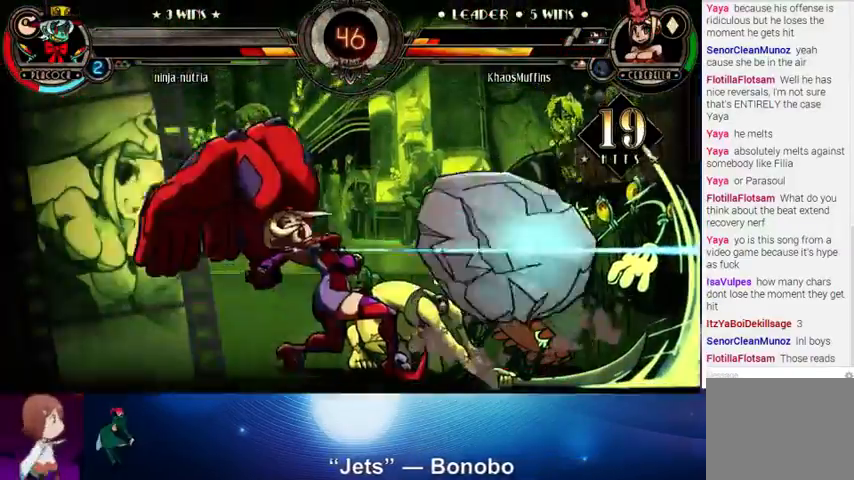
{"buttons": [], "left_stick": "center", "events": []}
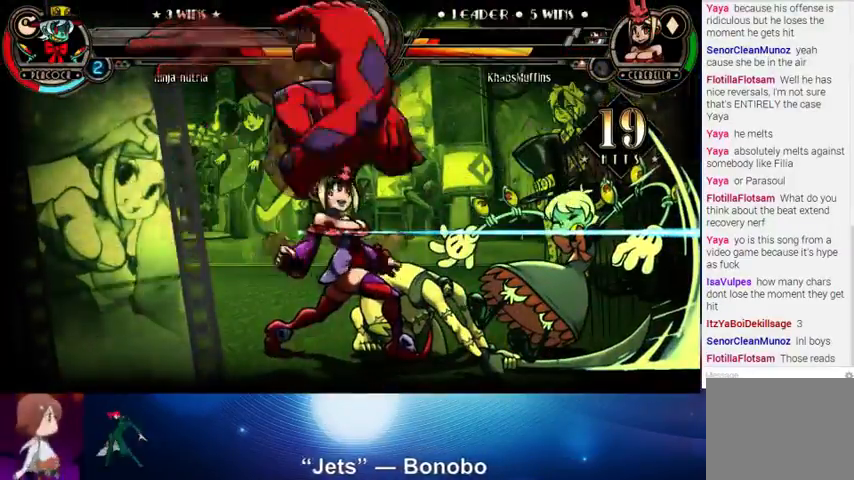
{"buttons": [], "left_stick": "center", "events": []}
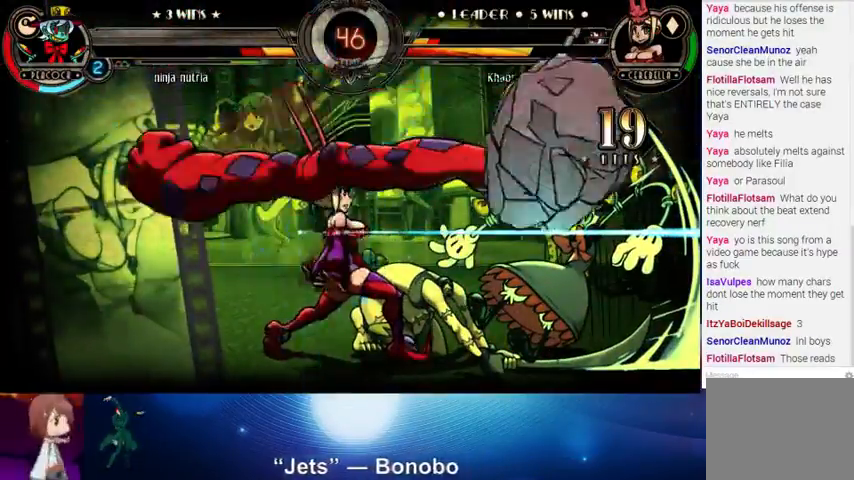
{"buttons": [], "left_stick": "center", "events": []}
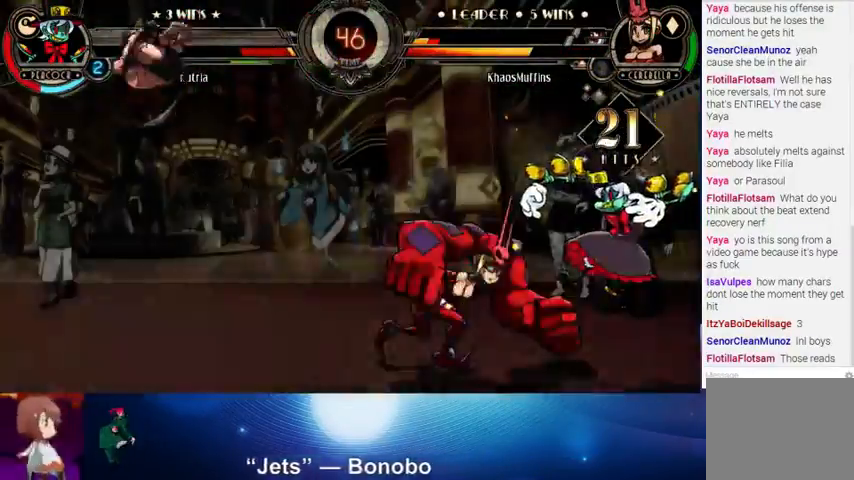
{"buttons": ["SQUARE"], "left_stick": "up-left", "events": [[267, "left_stick", "up-left"], [467, "SQUARE", "down"]]}
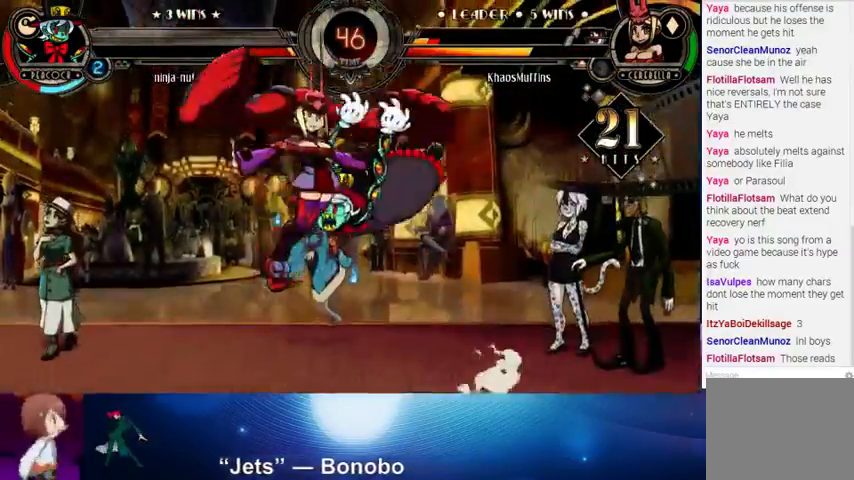
{"buttons": [], "left_stick": "center", "events": [[100, "SQUARE", "up"], [133, "R1", "down"], [267, "R1", "up"], [267, "left_stick", "center"]]}
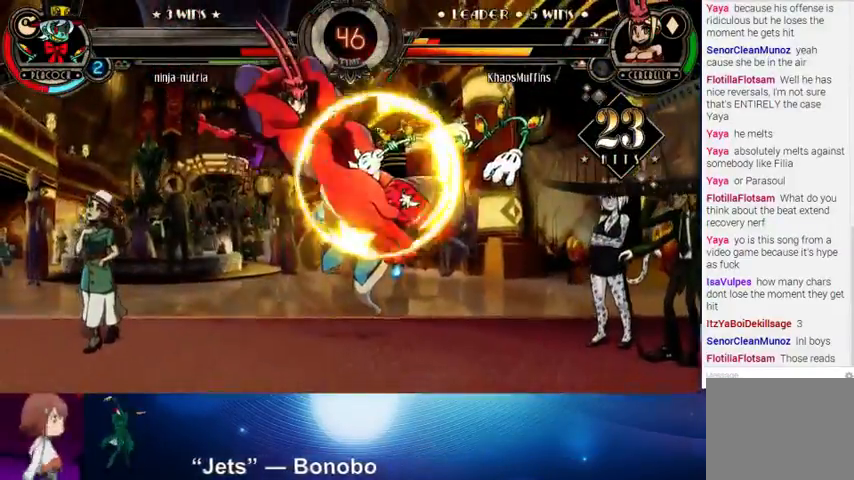
{"buttons": [], "left_stick": "center", "events": [[200, "left_stick", "right"], [267, "left_stick", "center"]]}
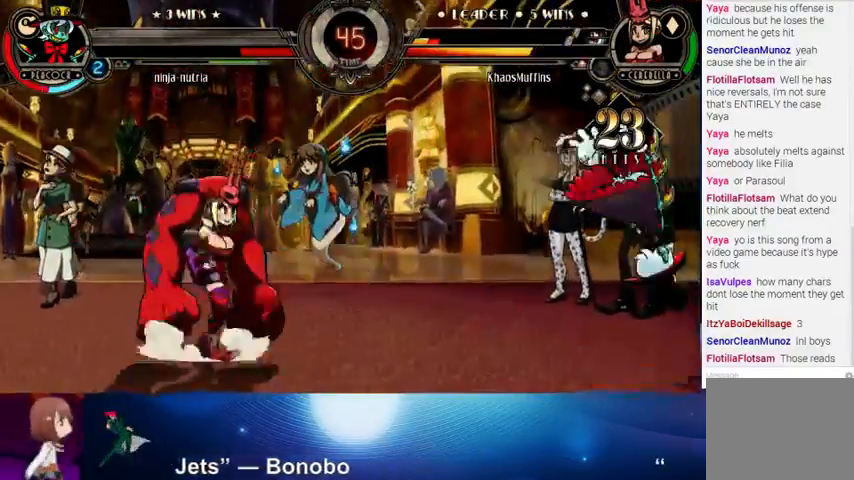
{"buttons": [], "left_stick": "down-left", "events": [[100, "left_stick", "right"], [433, "left_stick", "down-left"]]}
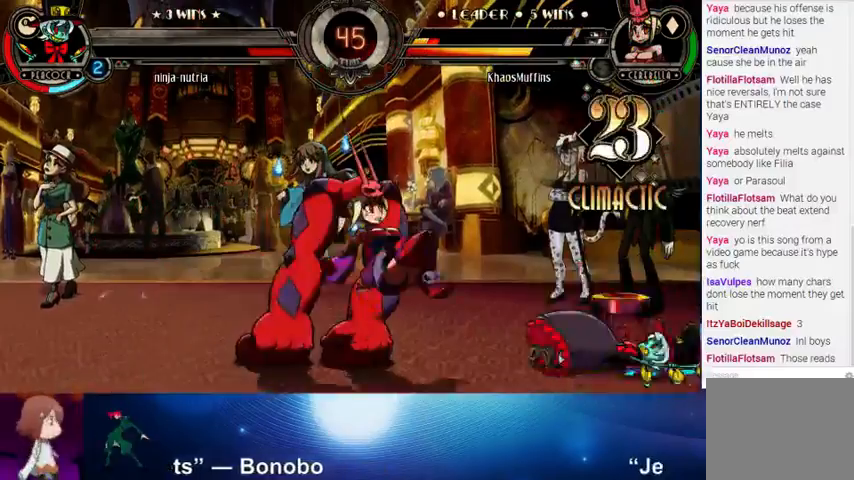
{"buttons": [], "left_stick": "center", "events": [[33, "left_stick", "right"], [100, "SQUARE", "down"], [167, "SQUARE", "up"], [200, "left_stick", "center"]]}
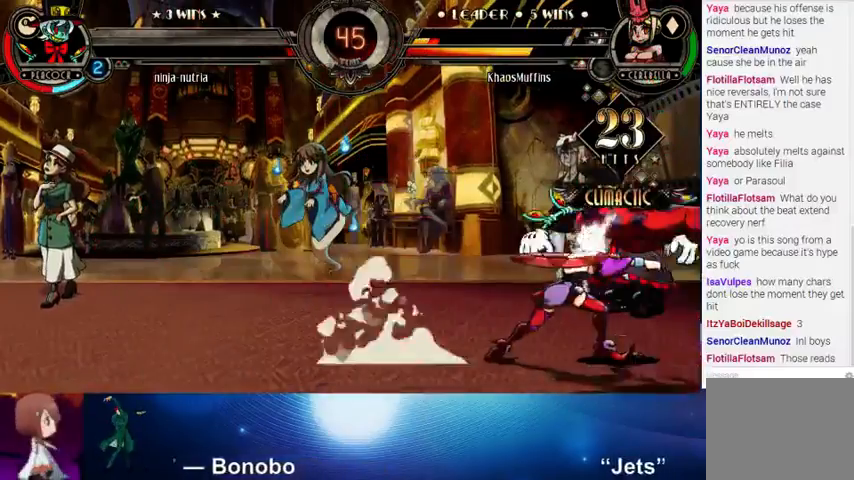
{"buttons": [], "left_stick": "up-left", "events": [[67, "left_stick", "left"], [500, "left_stick", "up-left"]]}
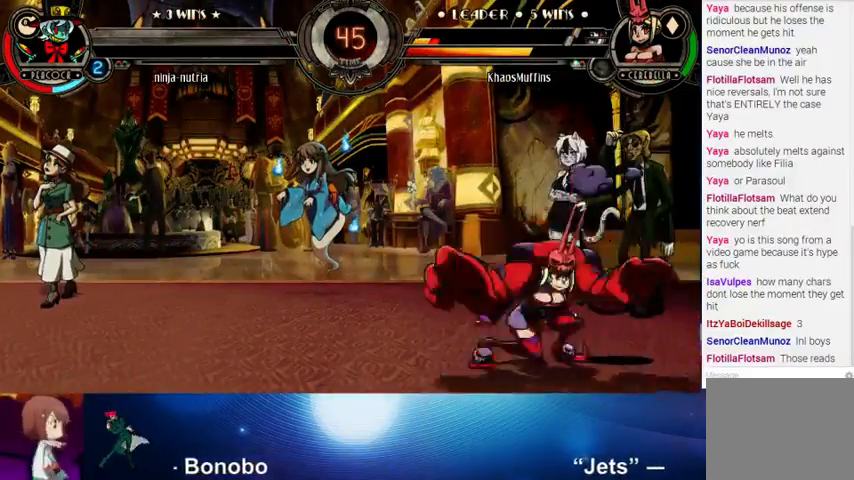
{"buttons": [], "left_stick": "up-right", "events": [[267, "left_stick", "center"], [367, "left_stick", "right"], [433, "left_stick", "up-right"]]}